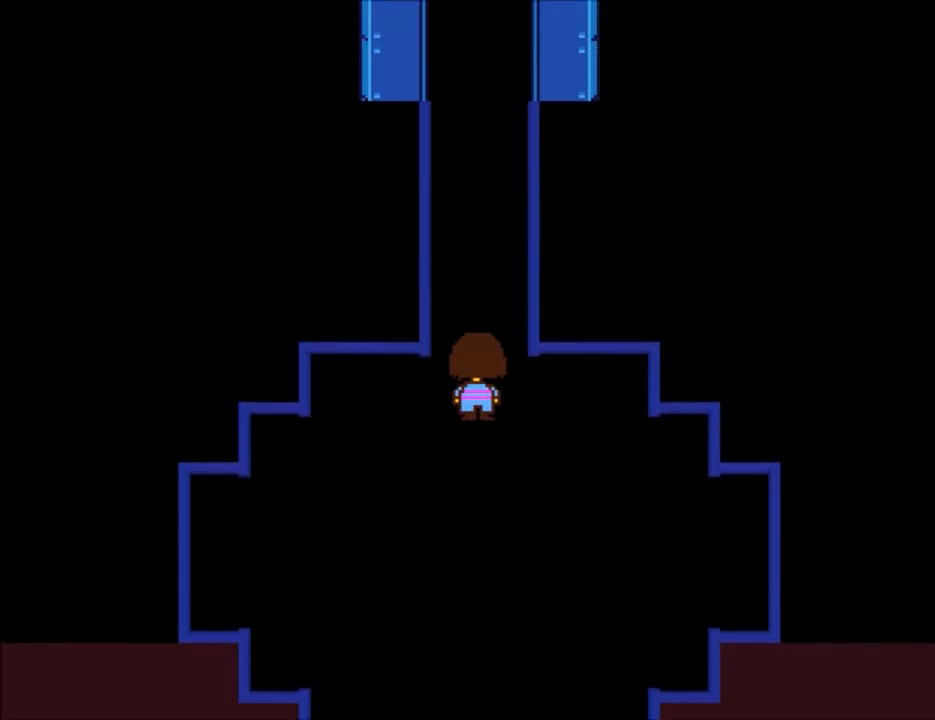
Gameplay with keyboard; each line is a JSON object with the keys held at the frame after it. "events" lists presses ("down") and releases ("up") of "c", "ctrl", "down", "left", "return", "right", "shift", "up", "x" and "z" between this image and that frame as [ms after this image, input, new state], when the widget could be followed in between. No other keys are recorded. Mouse input is not recorded.
{"keys": ["up"], "events": []}
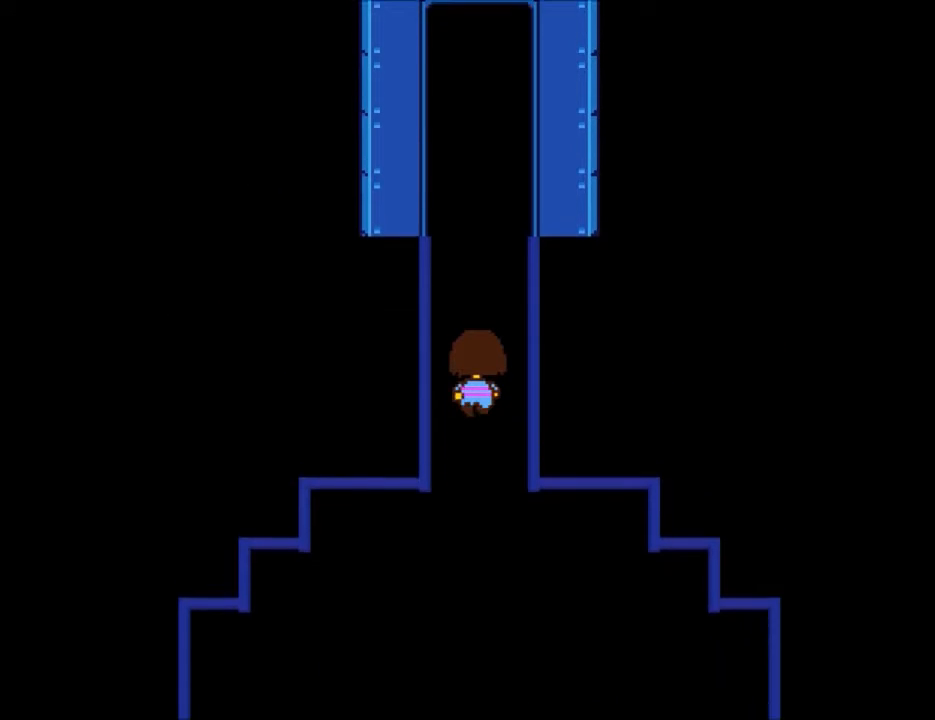
{"keys": ["up"], "events": []}
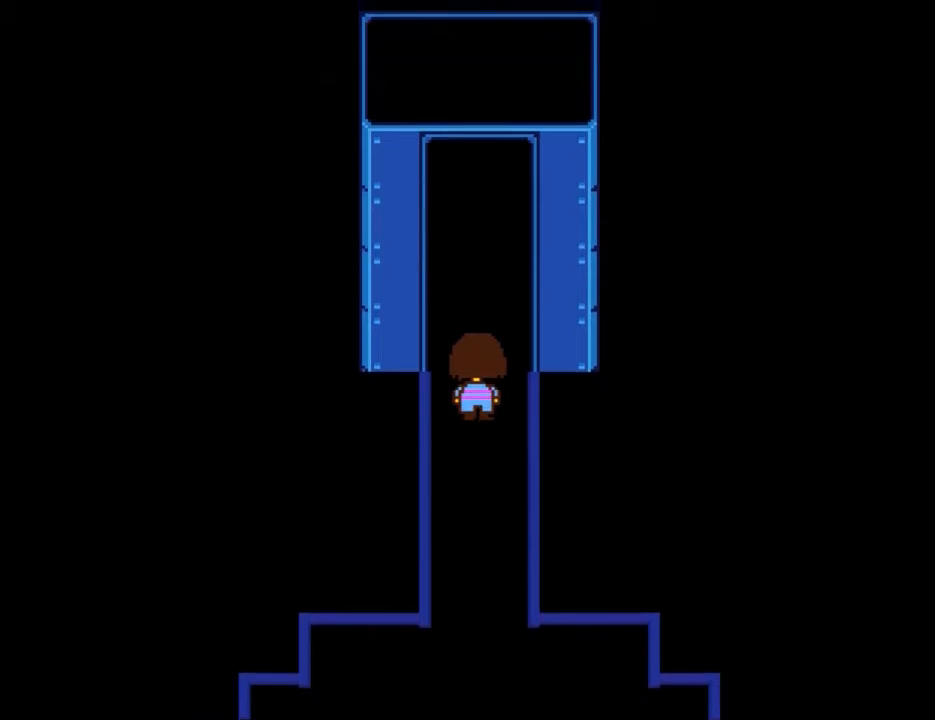
{"keys": ["up"], "events": []}
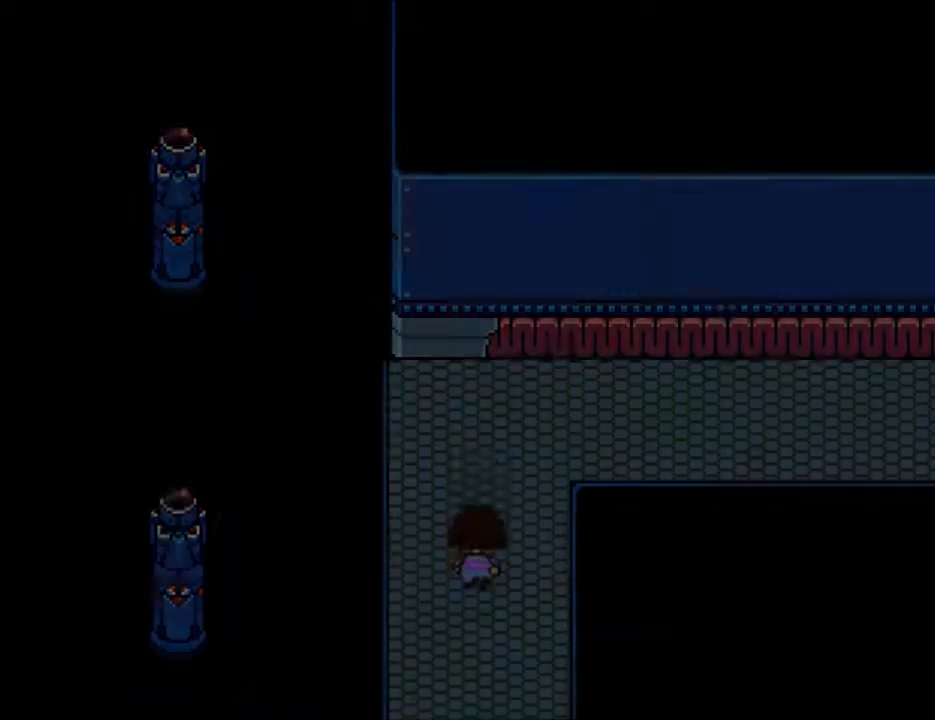
{"keys": ["right", "up"], "events": [[433, "right", "down"]]}
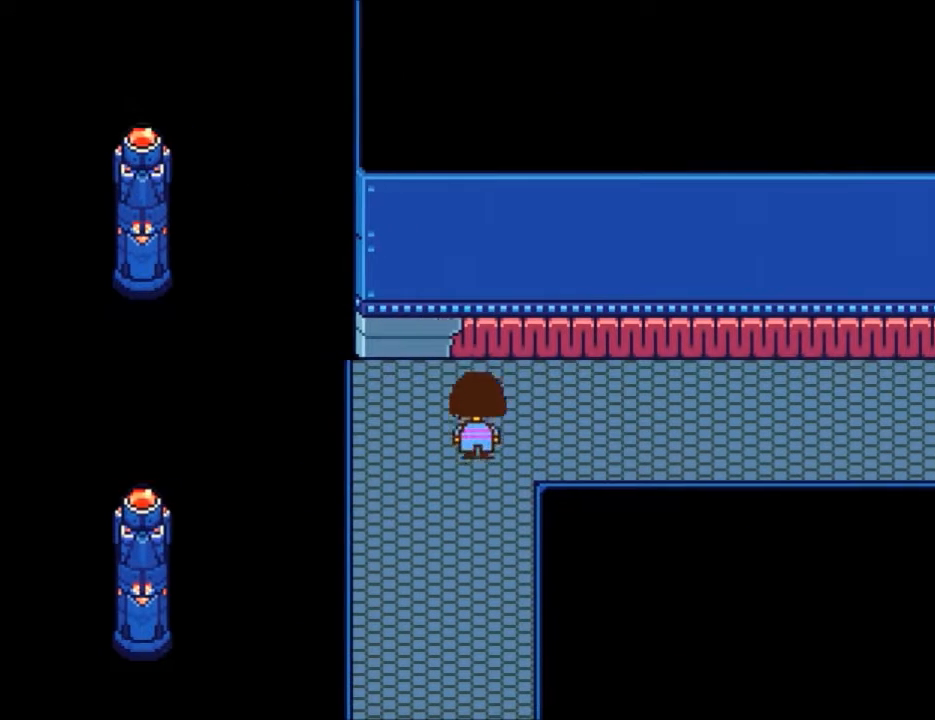
{"keys": ["right"], "events": [[100, "up", "up"]]}
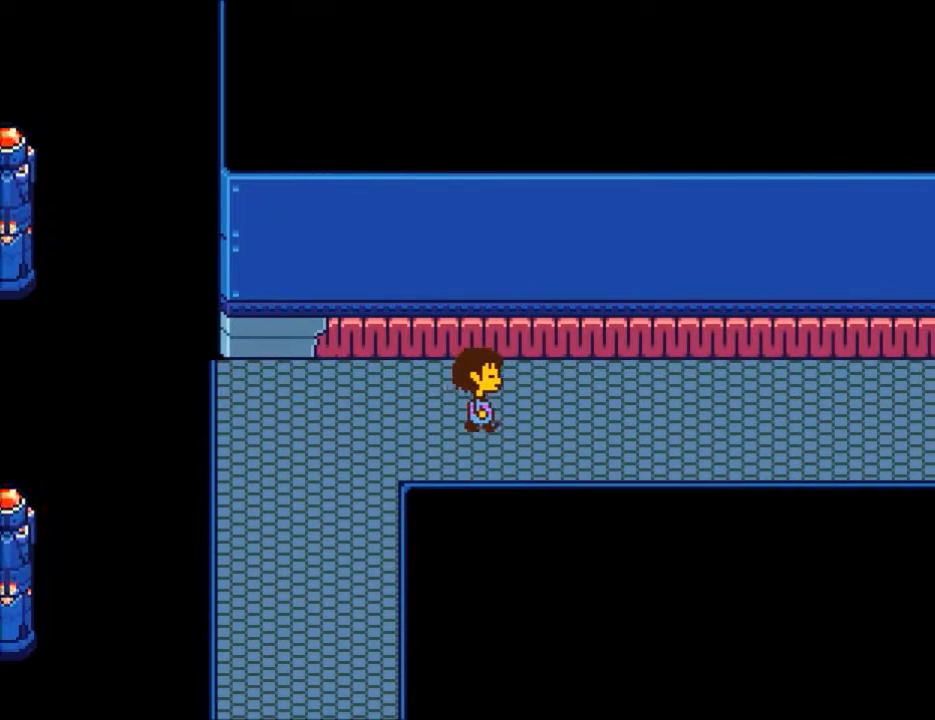
{"keys": ["right"], "events": []}
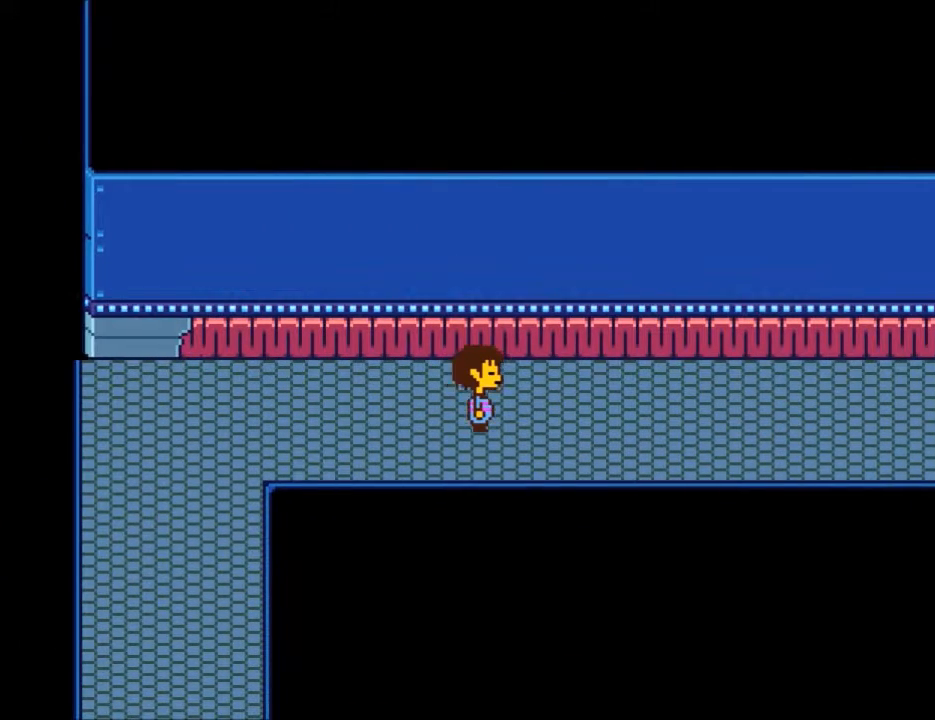
{"keys": ["down", "right"], "events": [[467, "down", "down"]]}
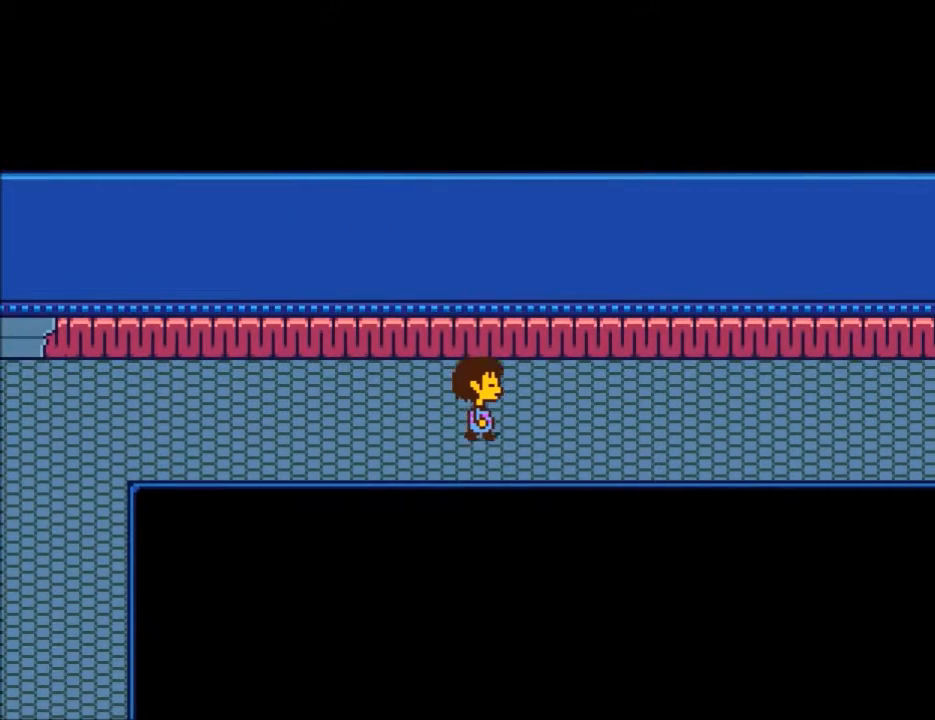
{"keys": ["right"], "events": [[66, "down", "up"]]}
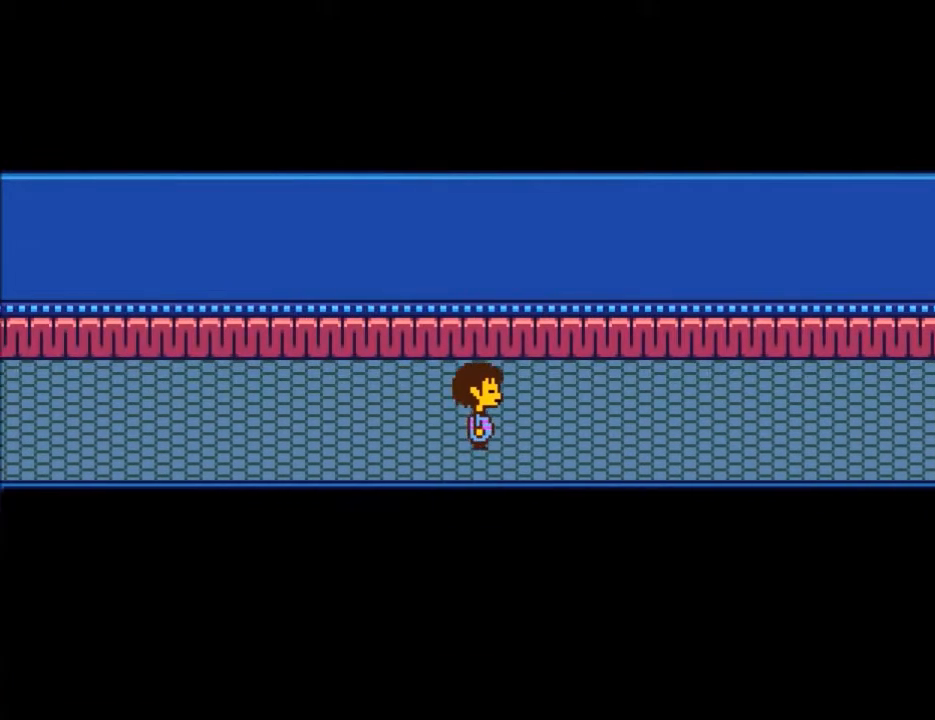
{"keys": ["right"], "events": []}
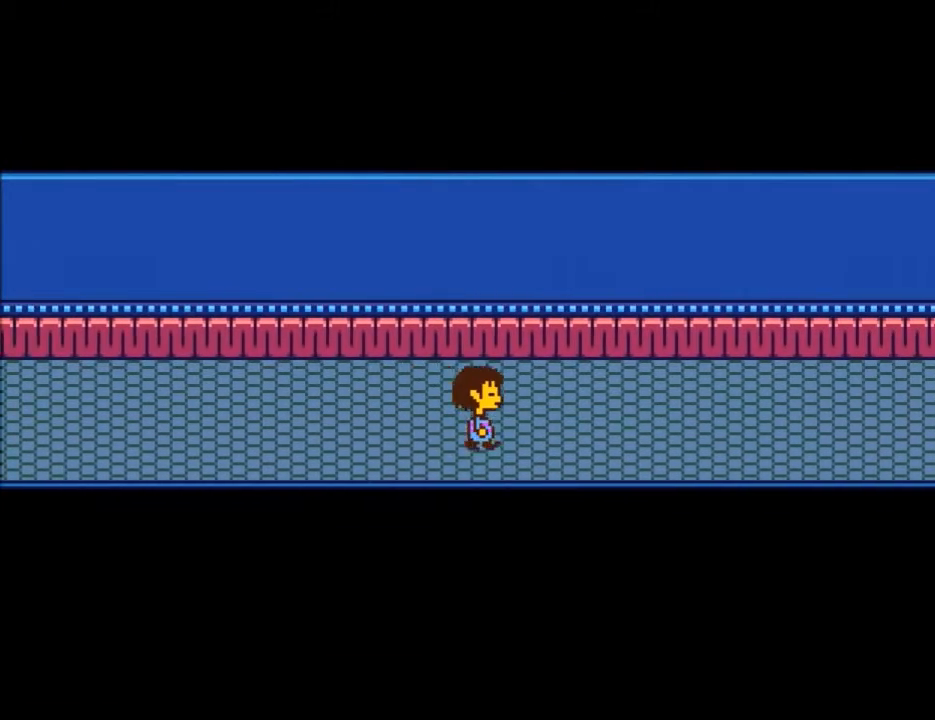
{"keys": ["right"], "events": []}
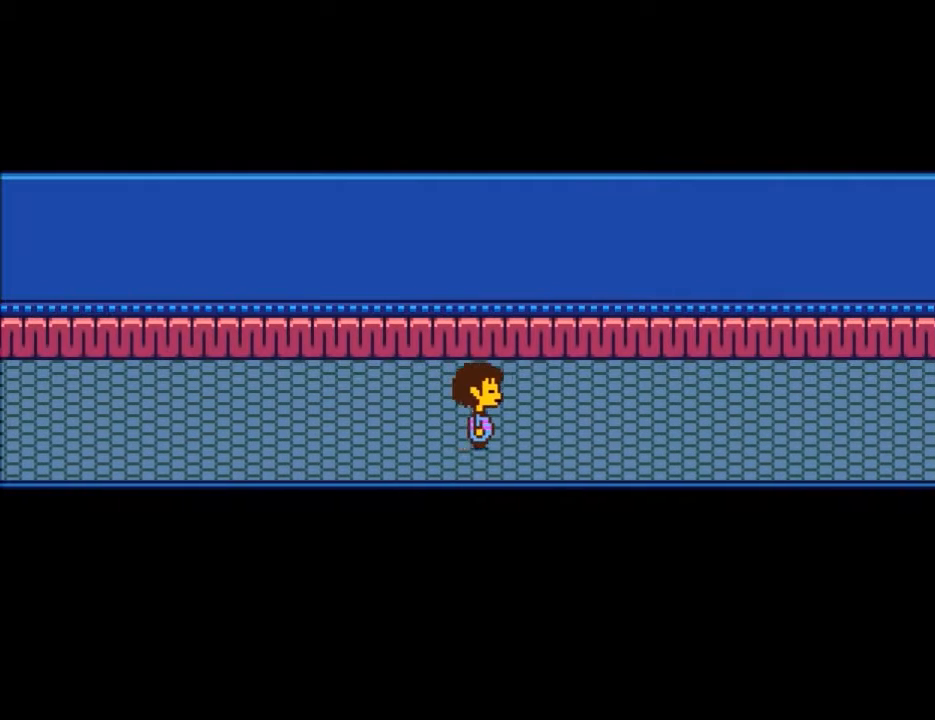
{"keys": ["right"], "events": []}
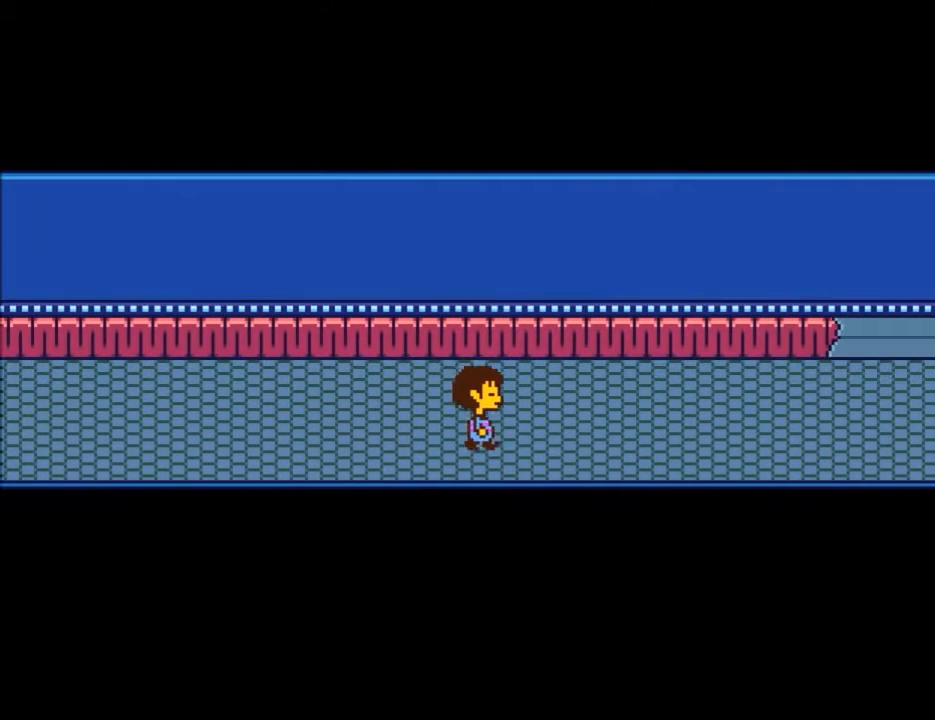
{"keys": ["right"], "events": []}
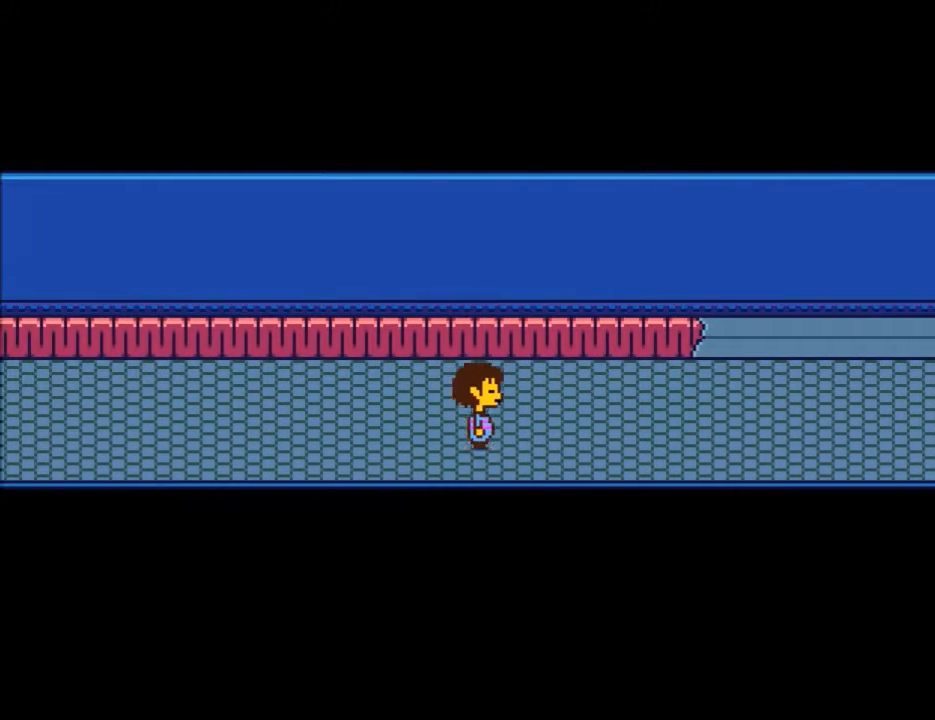
{"keys": ["right"], "events": []}
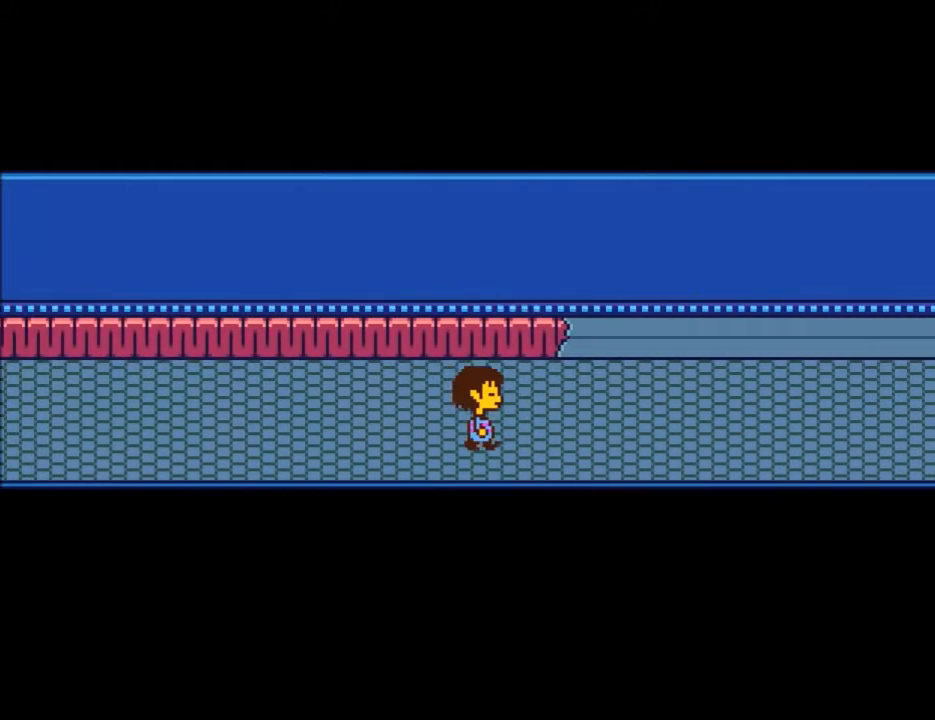
{"keys": ["right"], "events": []}
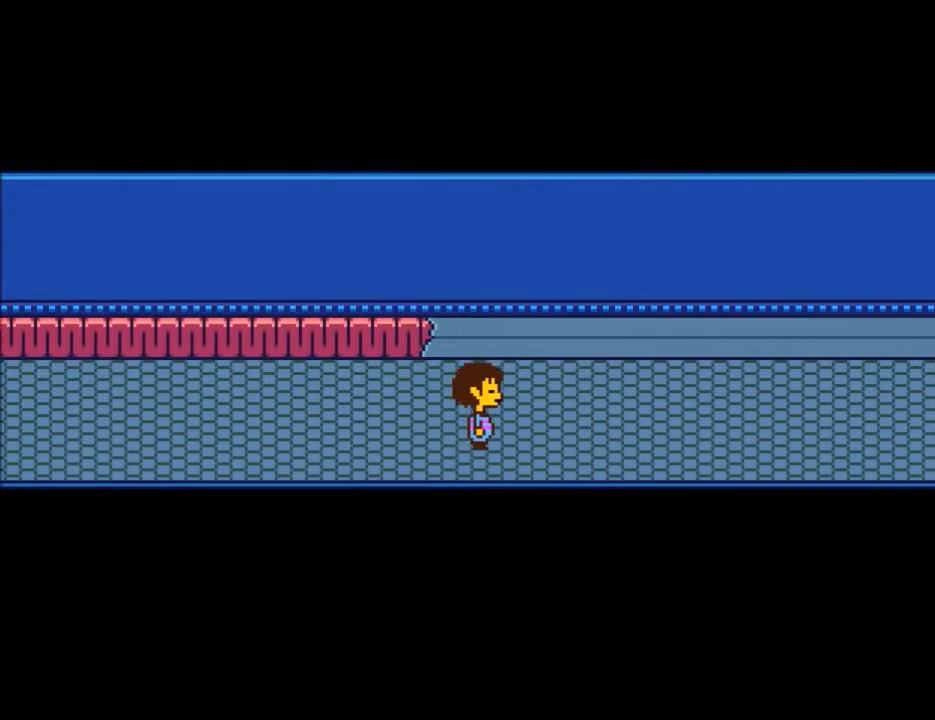
{"keys": ["right"], "events": []}
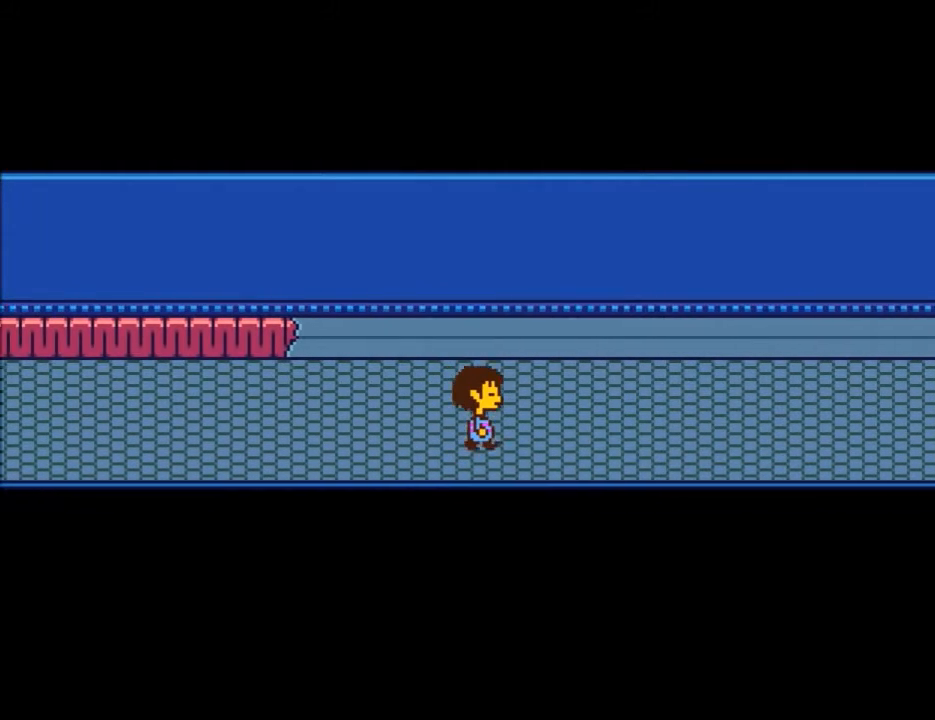
{"keys": ["right"], "events": []}
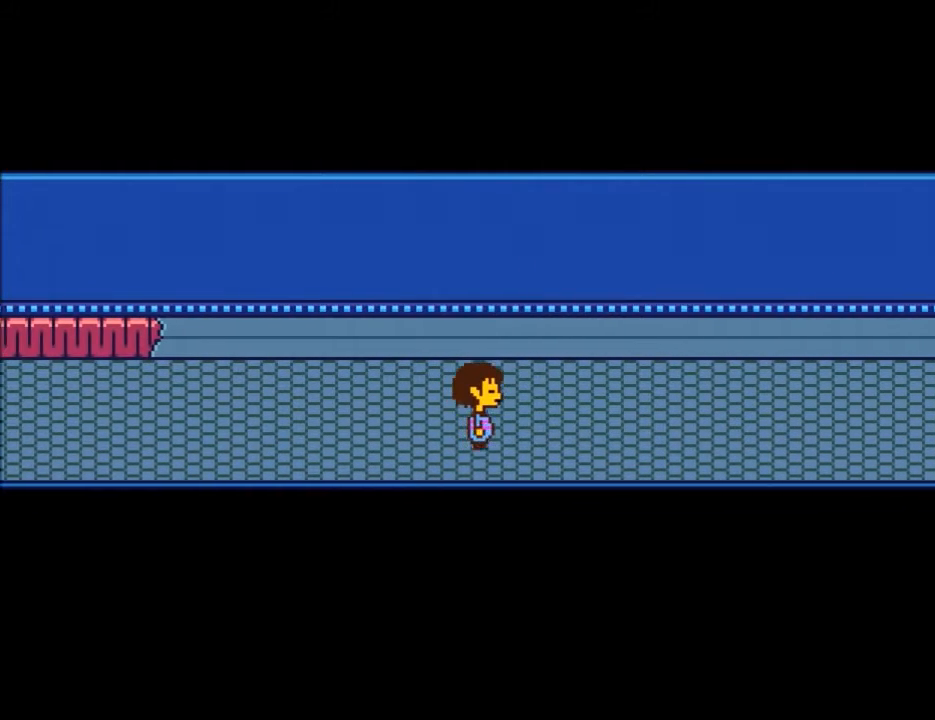
{"keys": ["right"], "events": []}
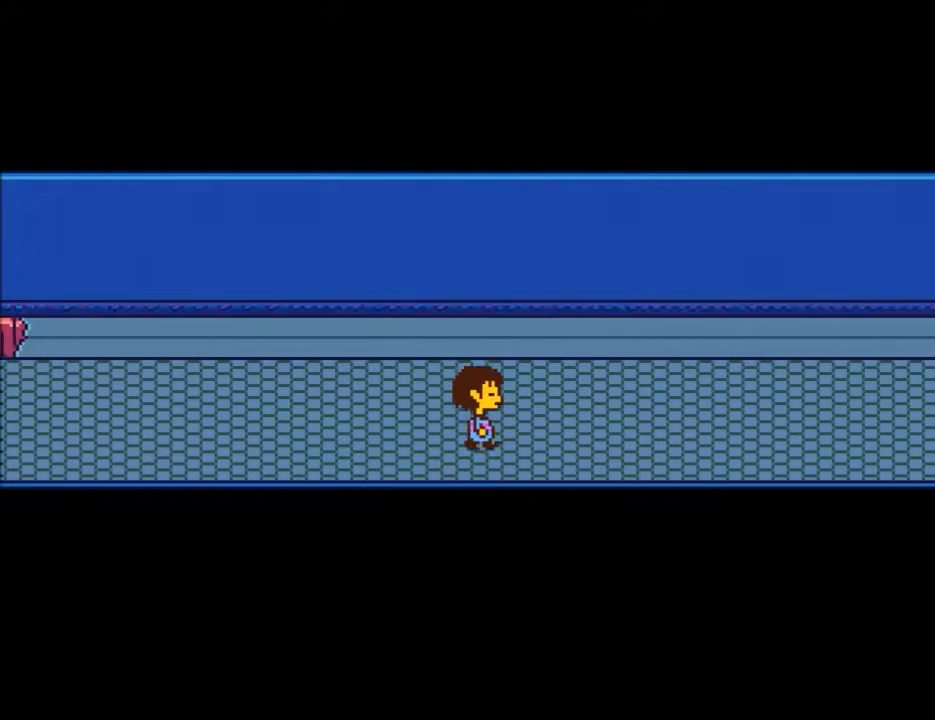
{"keys": ["right"], "events": []}
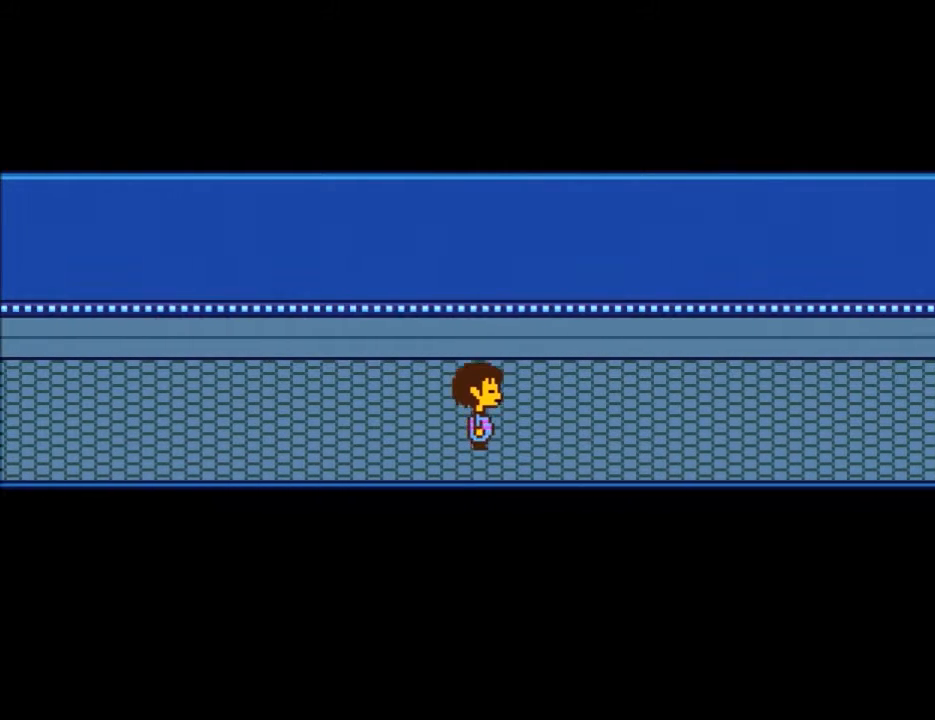
{"keys": ["right"], "events": []}
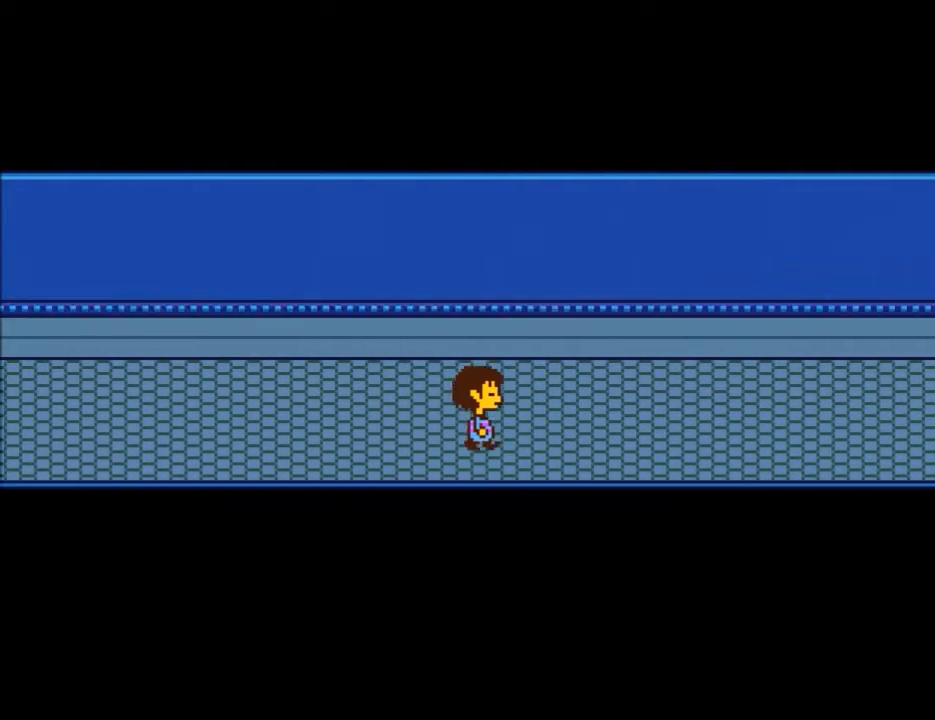
{"keys": ["right"], "events": []}
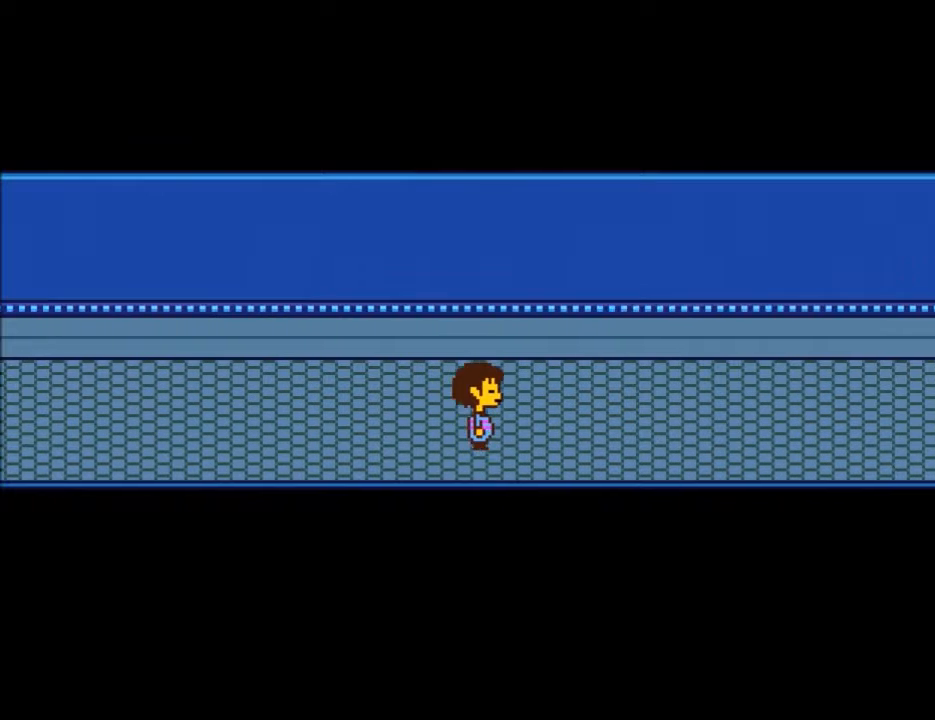
{"keys": ["right"], "events": []}
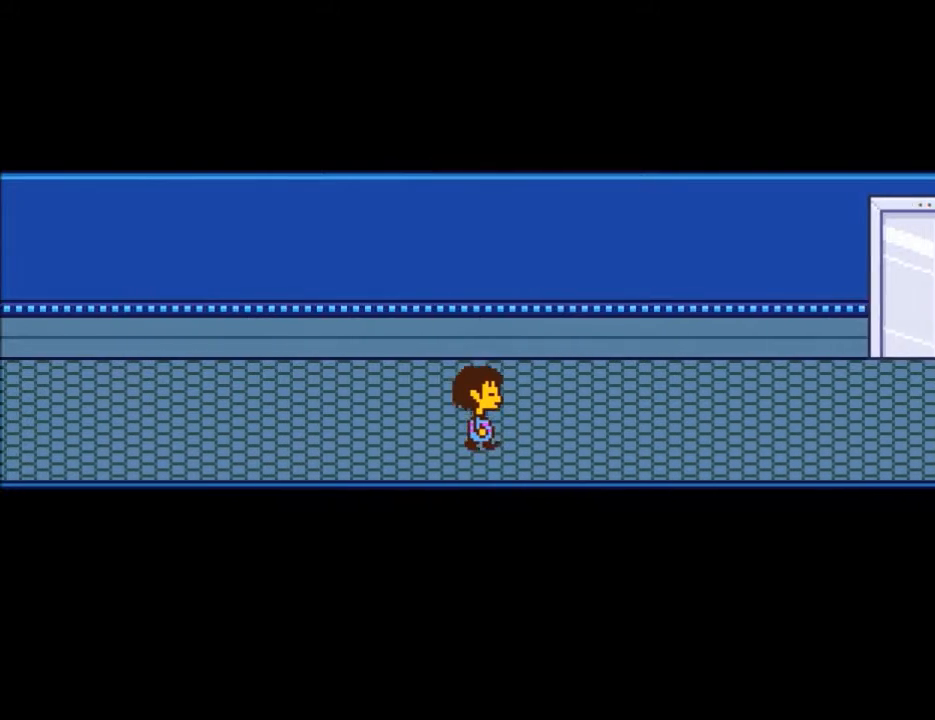
{"keys": ["right"], "events": []}
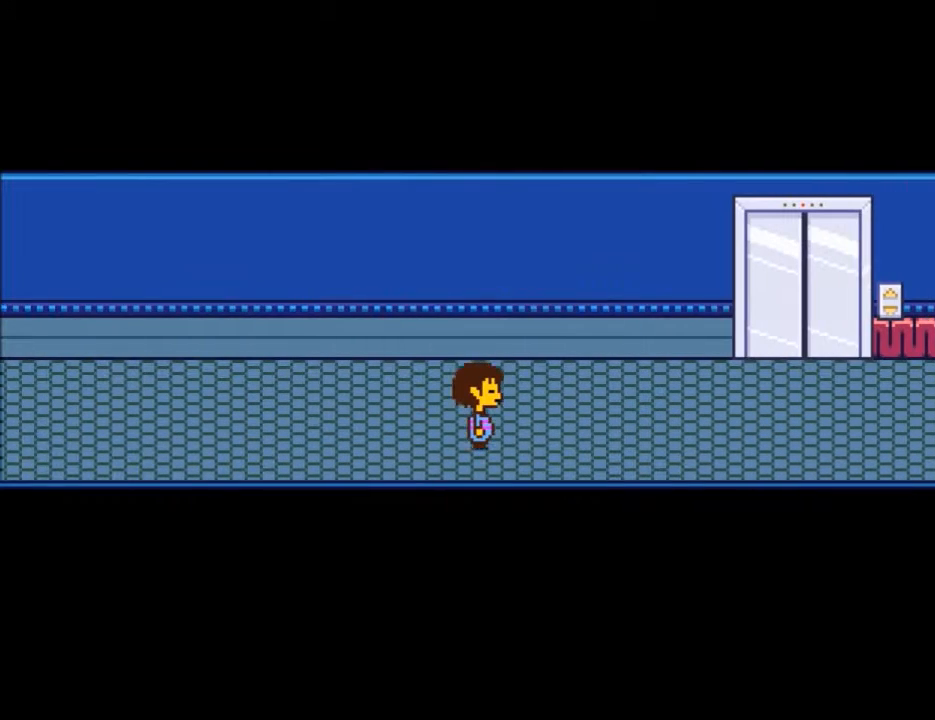
{"keys": ["right"], "events": []}
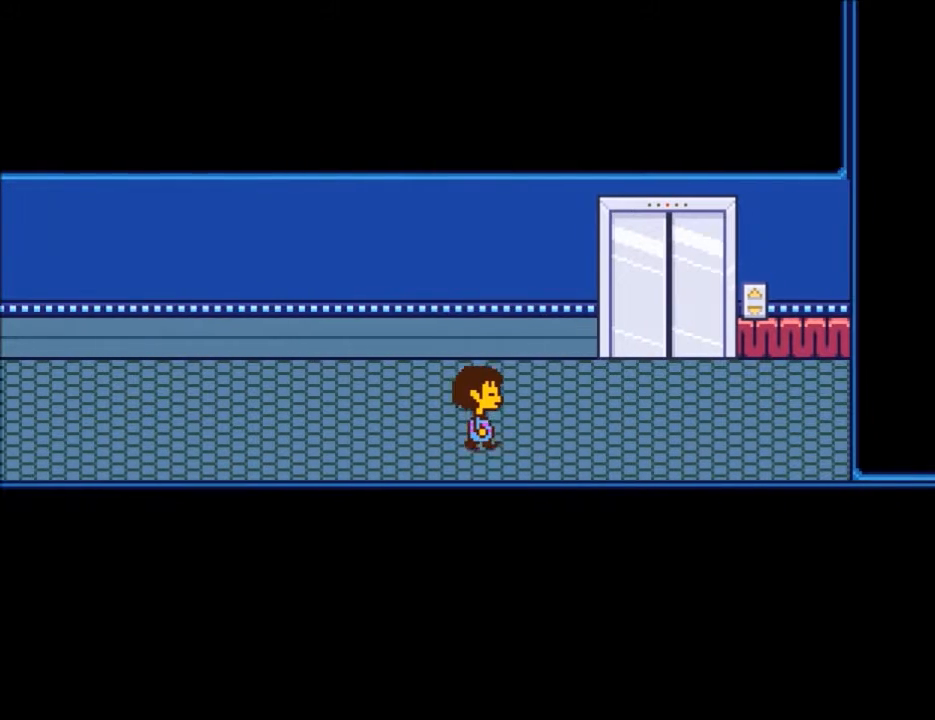
{"keys": ["right", "up"], "events": [[300, "up", "down"]]}
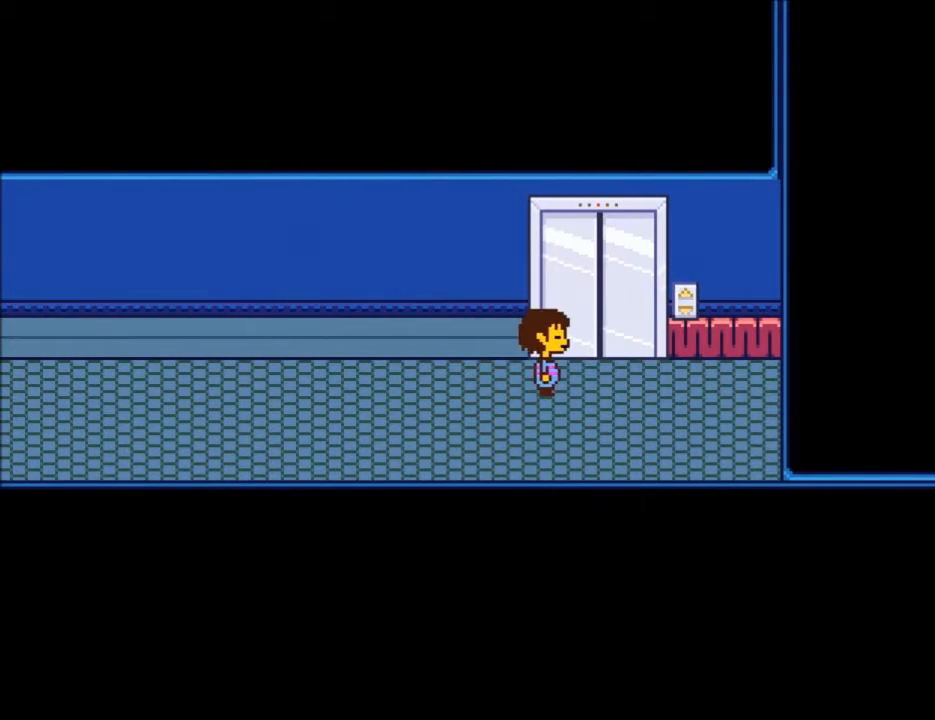
{"keys": [], "events": [[200, "right", "up"], [200, "z", "down"], [367, "z", "up"], [501, "up", "up"]]}
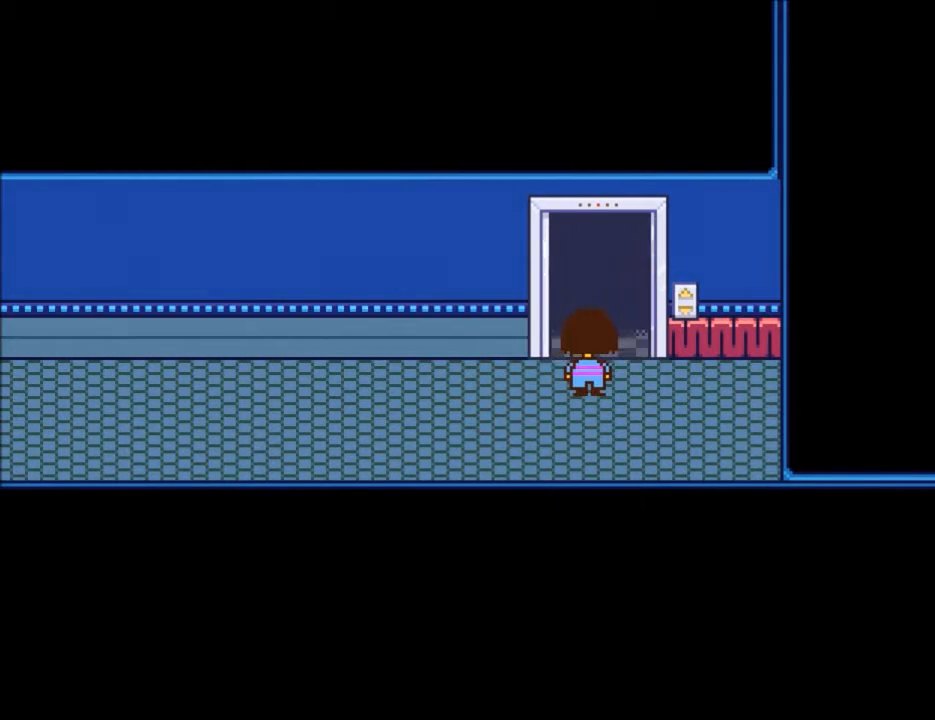
{"keys": ["up"], "events": [[100, "up", "down"]]}
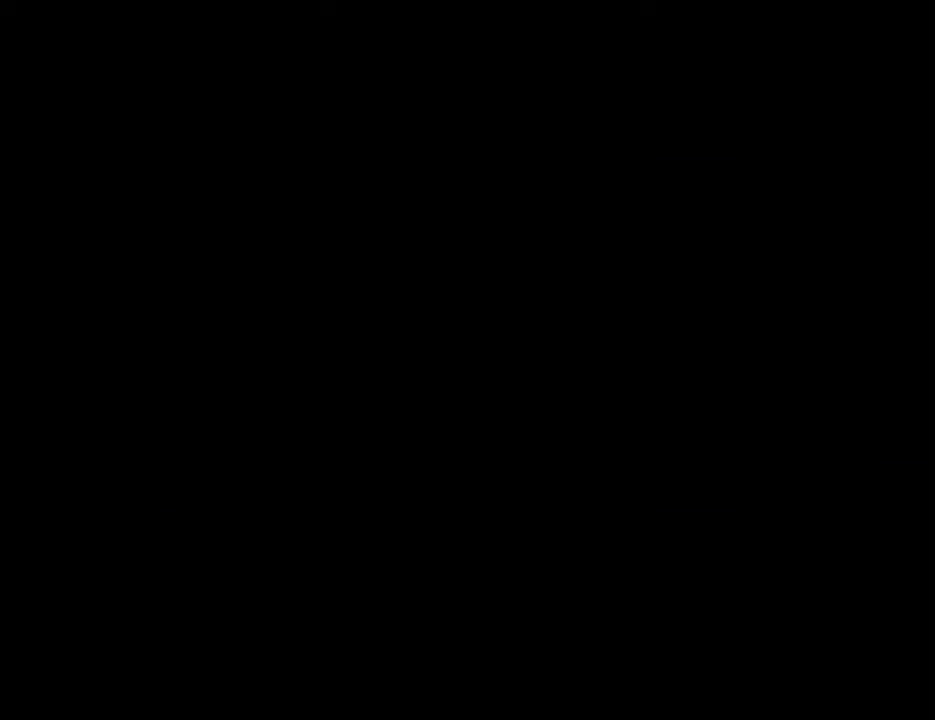
{"keys": ["up"], "events": []}
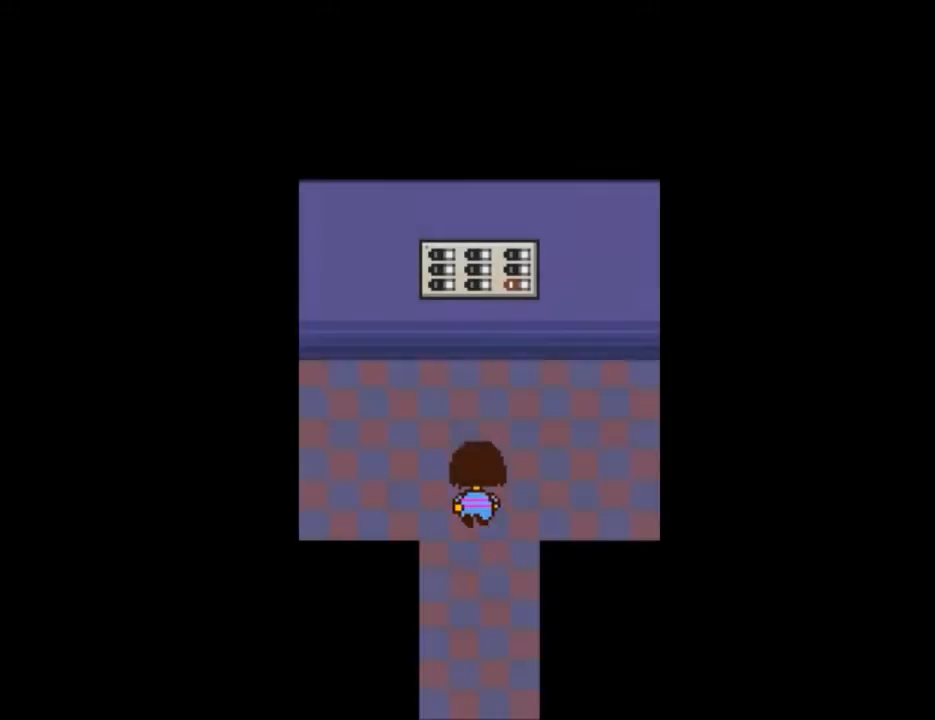
{"keys": ["up"], "events": []}
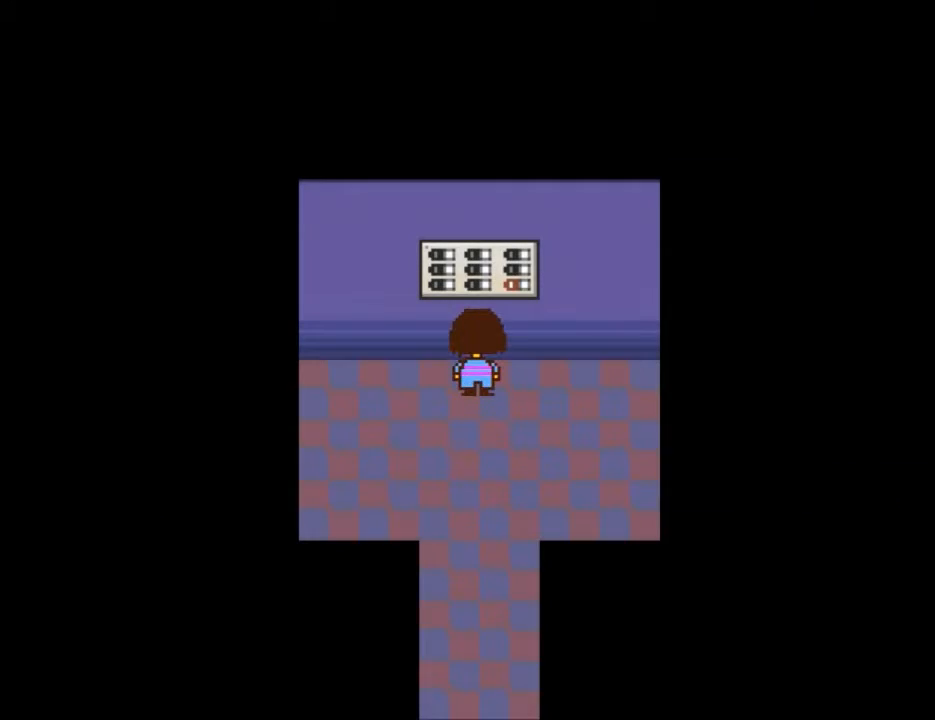
{"keys": [], "events": [[34, "z", "down"], [134, "up", "up"], [134, "z", "up"]]}